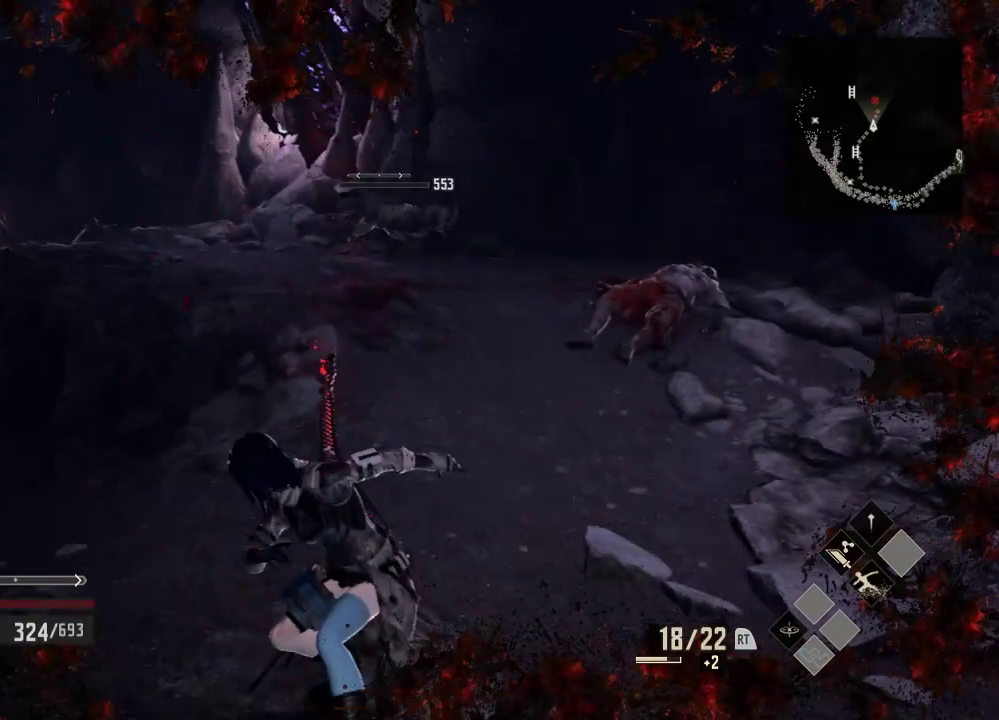
Gameplay with a controller (Xbox layout); each line is a JSON object with the inputs held at the frame after it (dt_ms = milliseconds from this image to that frame). "events" lists button and stick changes between this image and that frame as [ms after this image, input, new state], when the widget could be followed in between. Not read: DPAD_LEFT.
{"dt_ms": 500, "buttons": [], "left_stick": "up-right", "right_stick": "center", "events": [[233, "left_stick", "up"], [300, "left_stick", "up-right"]]}
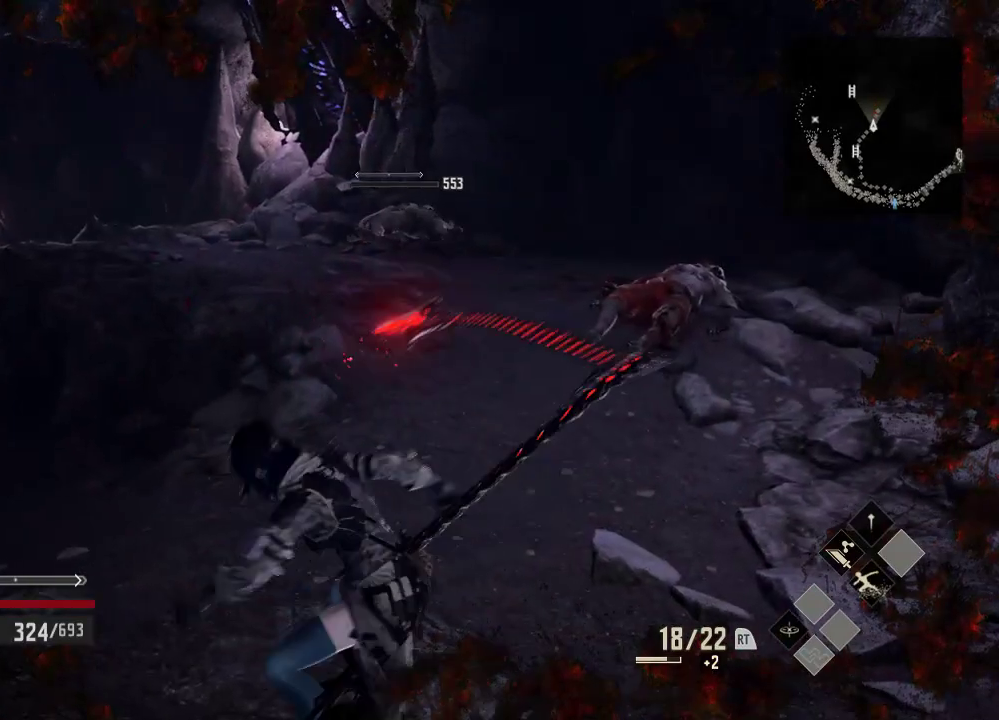
{"dt_ms": 500, "buttons": [], "left_stick": "up-right", "right_stick": "left", "events": [[333, "right_stick", "left"]]}
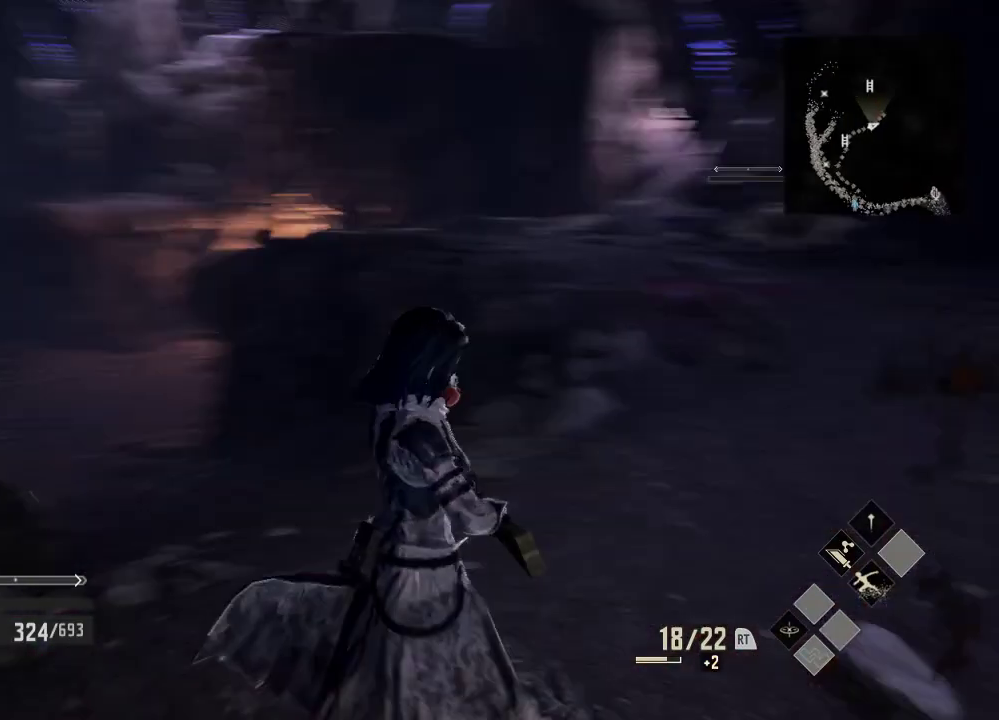
{"dt_ms": 500, "buttons": [], "left_stick": "up-right", "right_stick": "center", "events": [[333, "right_stick", "center"]]}
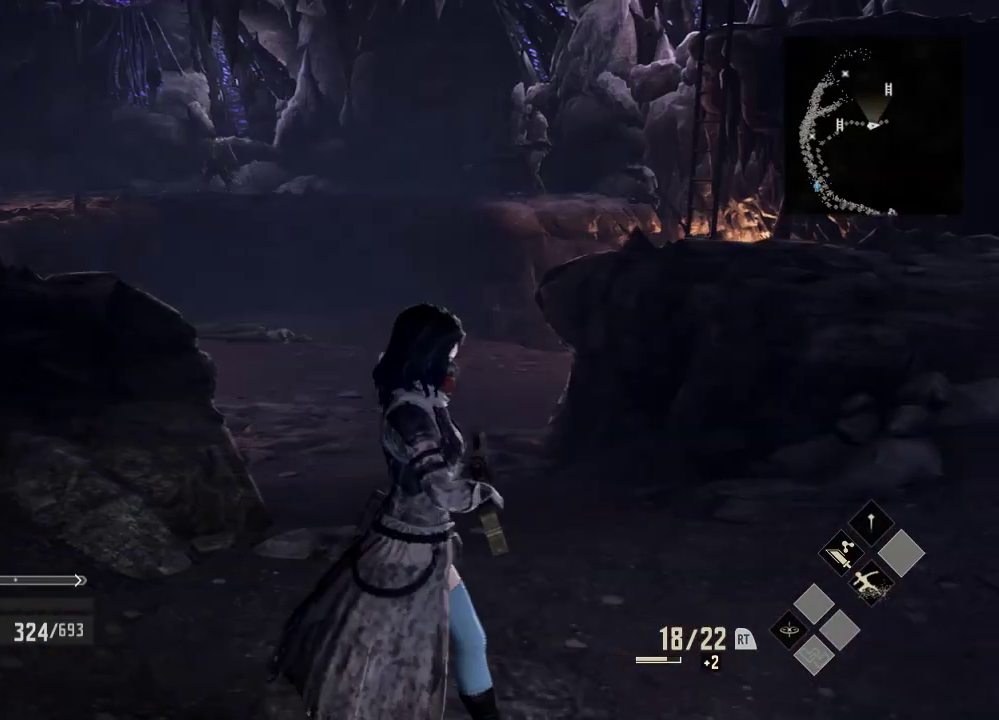
{"dt_ms": 500, "buttons": [], "left_stick": "right", "right_stick": "center", "events": [[133, "left_stick", "right"]]}
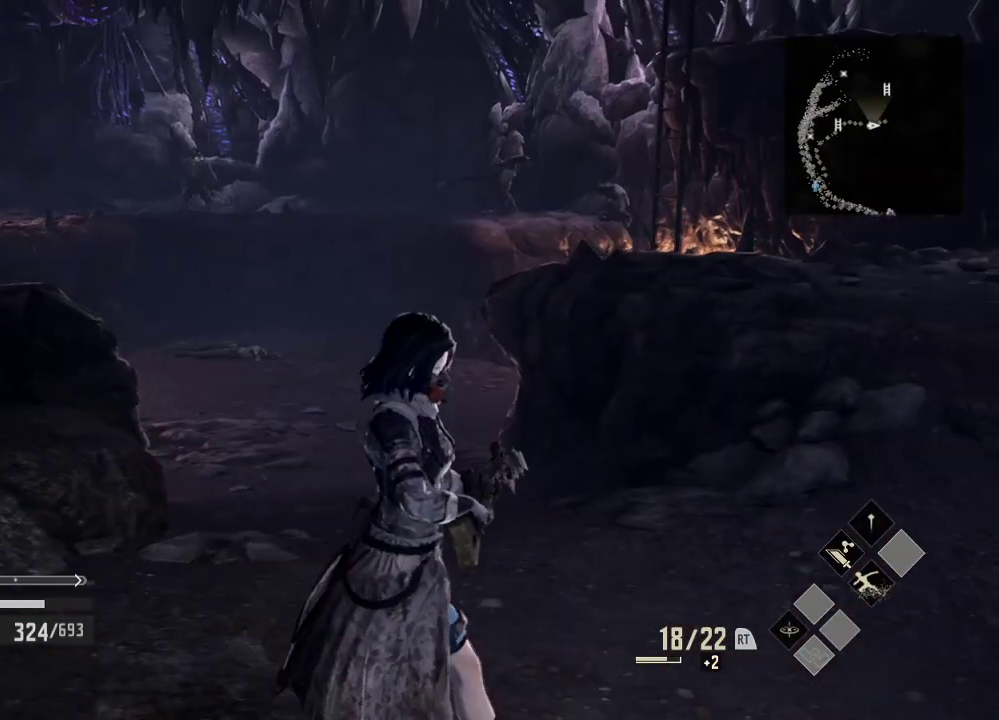
{"dt_ms": 1000, "buttons": [], "left_stick": "up-right", "right_stick": "center", "events": [[433, "left_stick", "up"], [533, "left_stick", "right"], [933, "left_stick", "up-right"]]}
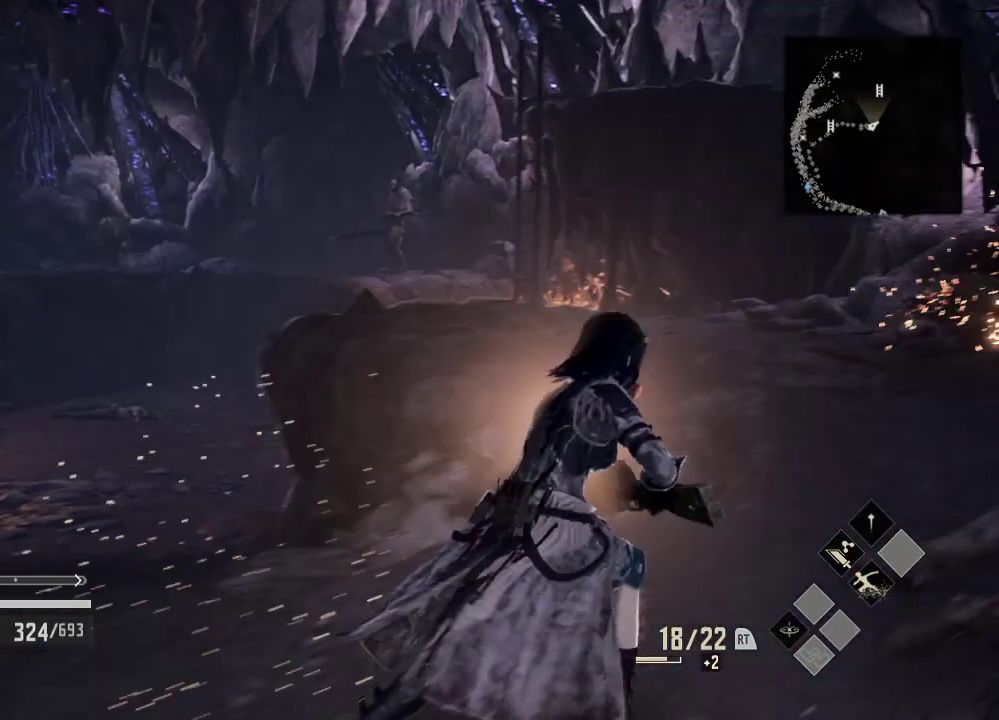
{"dt_ms": 500, "buttons": [], "left_stick": "up", "right_stick": "center", "events": [[133, "left_stick", "up"]]}
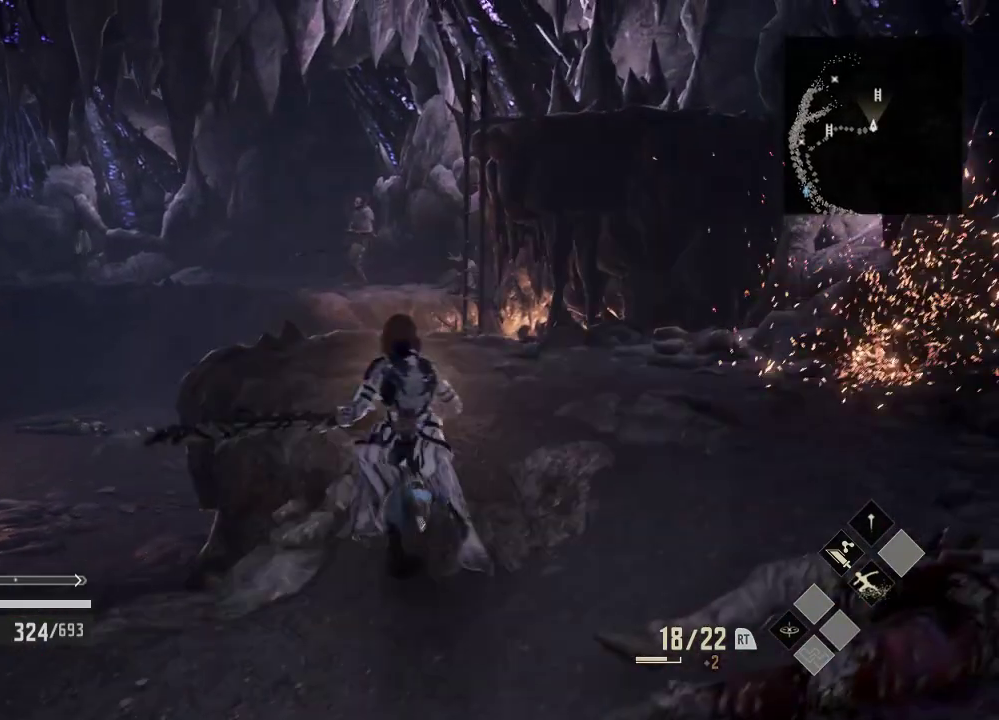
{"dt_ms": 500, "buttons": [], "left_stick": "up", "right_stick": "center", "events": []}
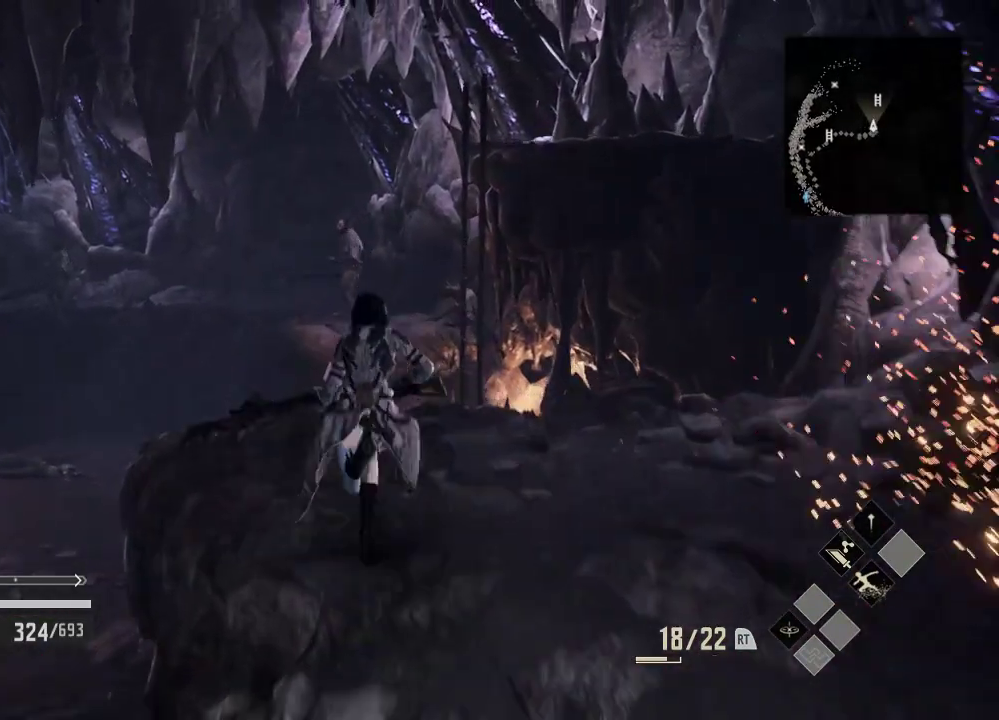
{"dt_ms": 500, "buttons": [], "left_stick": "up", "right_stick": "center", "events": [[333, "R3", "down"], [433, "R3", "up"]]}
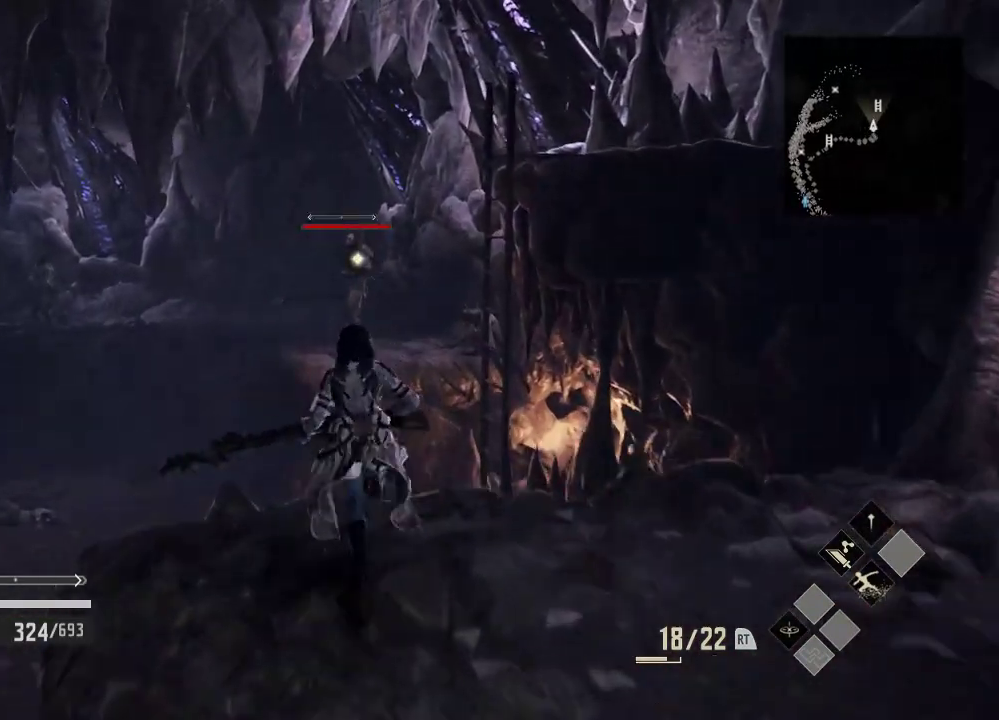
{"dt_ms": 500, "buttons": [], "left_stick": "center", "right_stick": "center", "events": [[233, "left_stick", "center"]]}
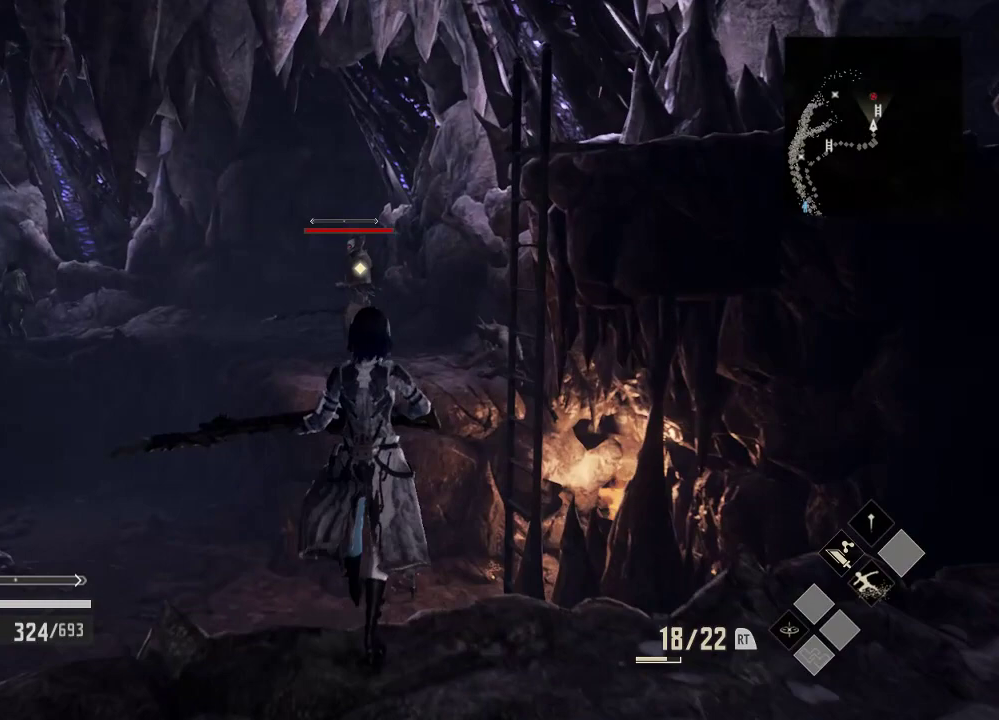
{"dt_ms": 500, "buttons": ["R3"], "left_stick": "center", "right_stick": "center", "events": [[433, "R3", "down"]]}
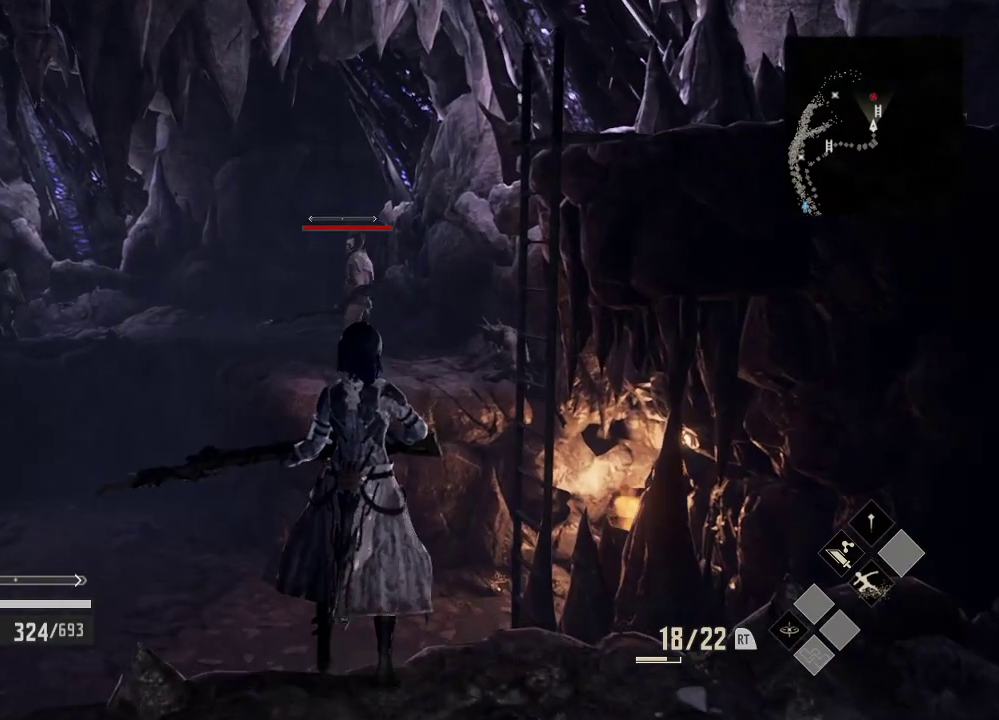
{"dt_ms": 500, "buttons": [], "left_stick": "left", "right_stick": "center", "events": [[33, "R3", "up"], [333, "left_stick", "left"]]}
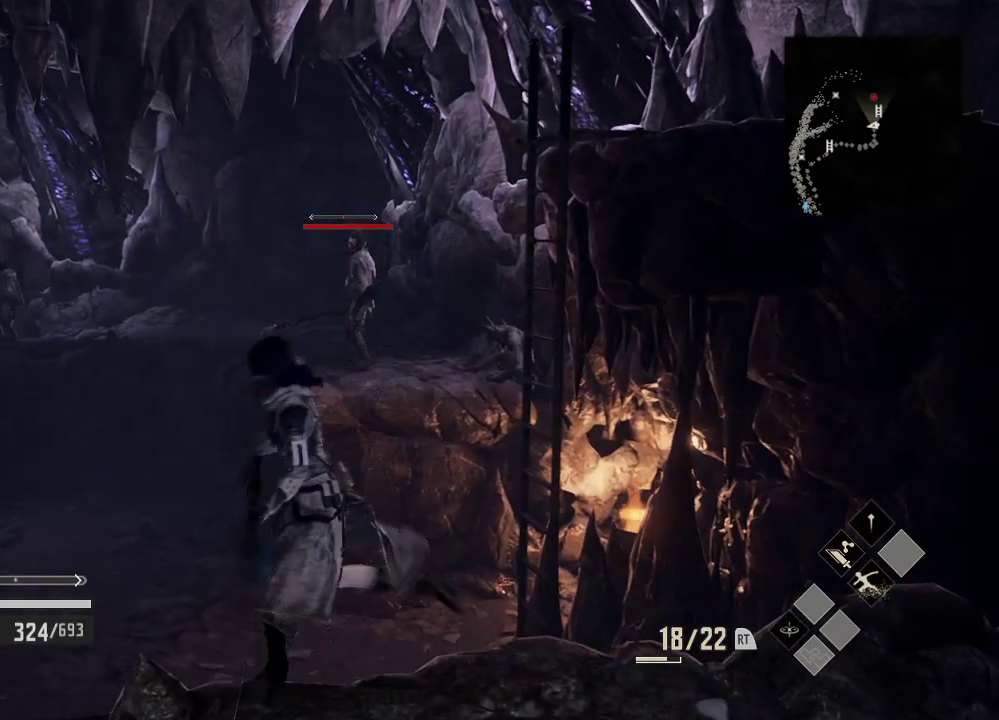
{"dt_ms": 500, "buttons": [], "left_stick": "down-left", "right_stick": "center", "events": [[33, "left_stick", "down-left"], [233, "right_stick", "left"], [433, "right_stick", "center"]]}
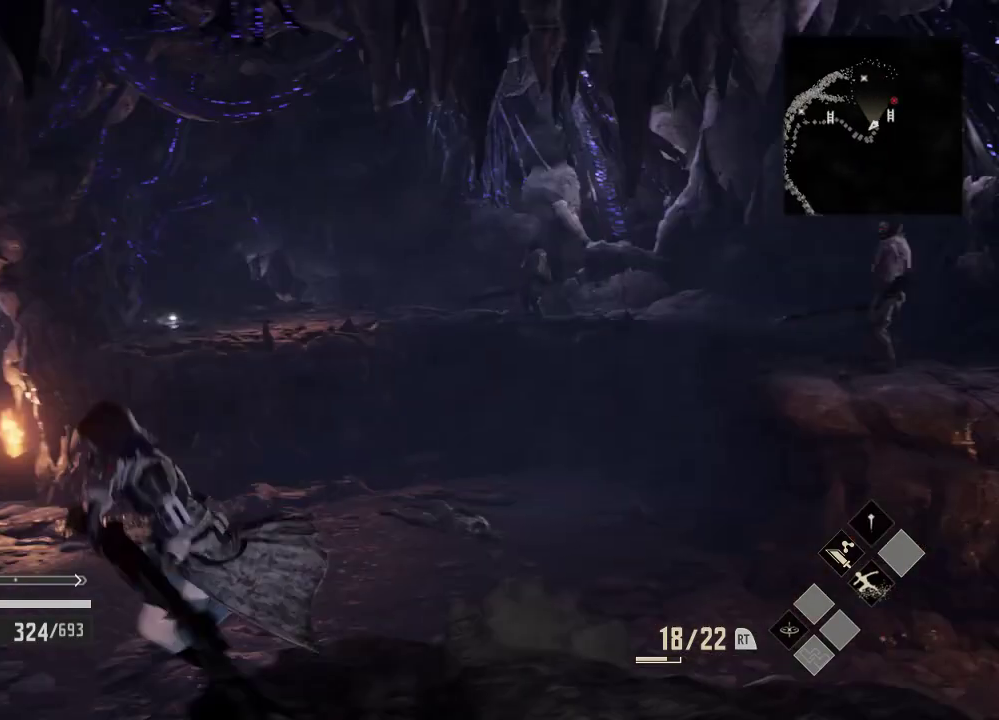
{"dt_ms": 500, "buttons": [], "left_stick": "down-left", "right_stick": "center"}
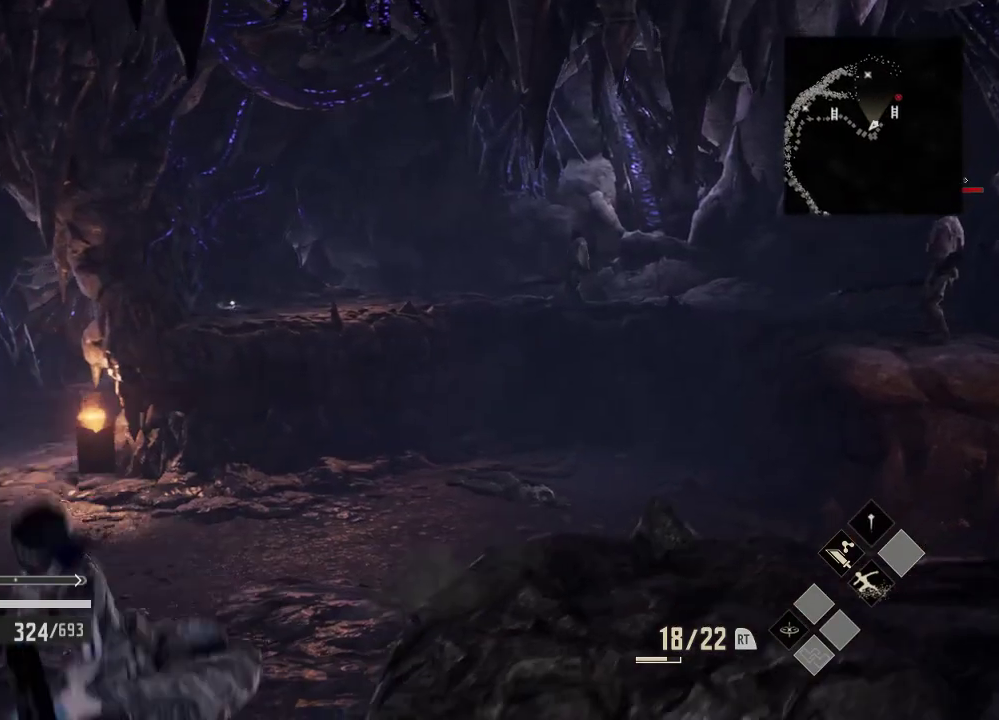
{"dt_ms": 500, "buttons": [], "left_stick": "left", "right_stick": "center"}
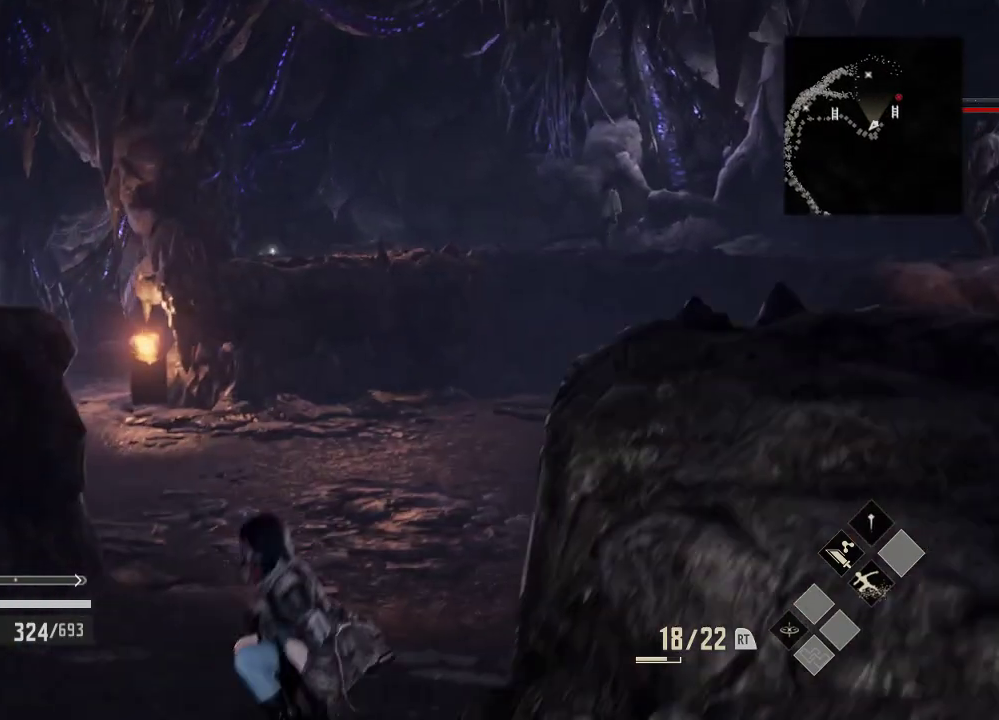
{"dt_ms": 500, "buttons": [], "left_stick": "left", "right_stick": "center", "events": []}
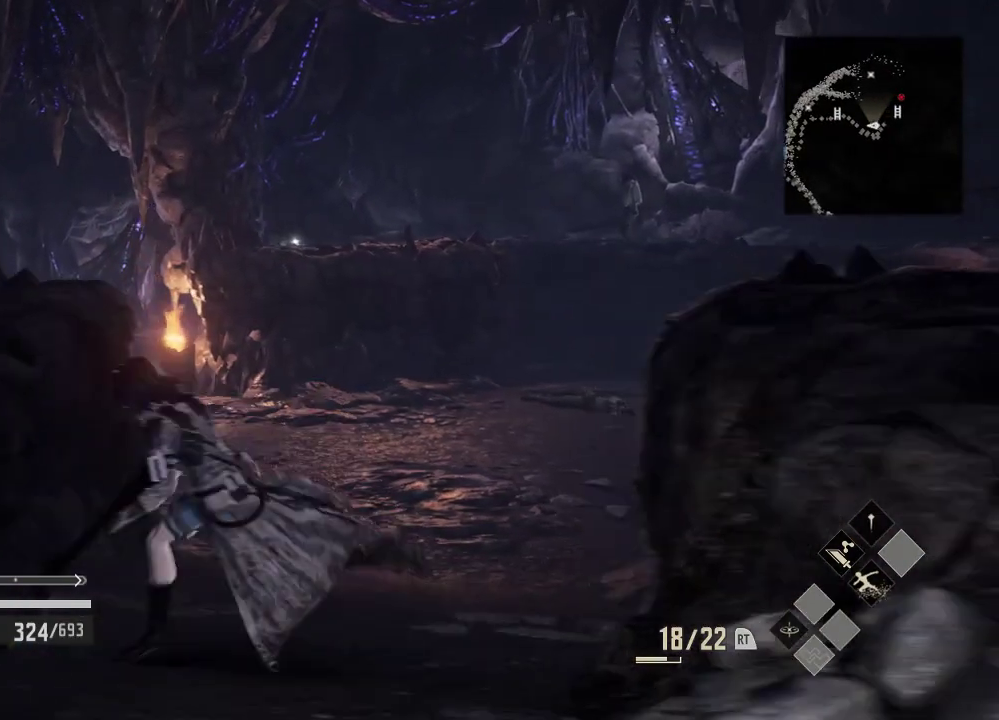
{"dt_ms": 500, "buttons": [], "left_stick": "left", "right_stick": "center", "events": [[233, "right_stick", "left"], [333, "right_stick", "center"]]}
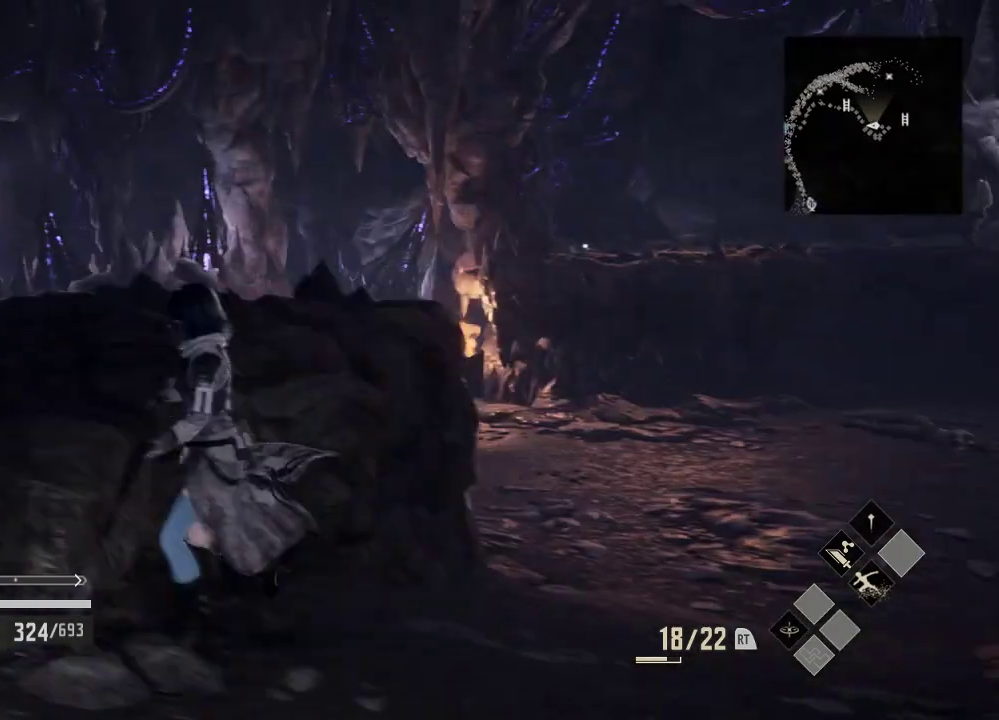
{"dt_ms": 500, "buttons": ["R1"], "left_stick": "left", "right_stick": "center"}
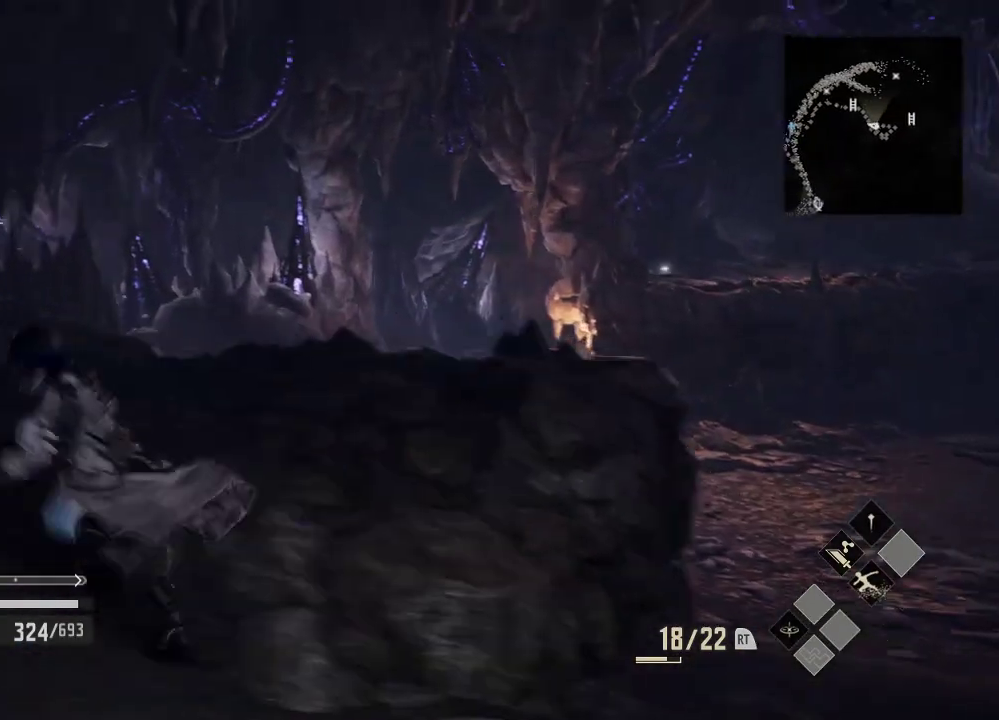
{"dt_ms": 500, "buttons": ["R1"], "left_stick": "up", "right_stick": "down", "events": [[33, "left_stick", "up-left"], [233, "left_stick", "up"], [233, "right_stick", "down"]]}
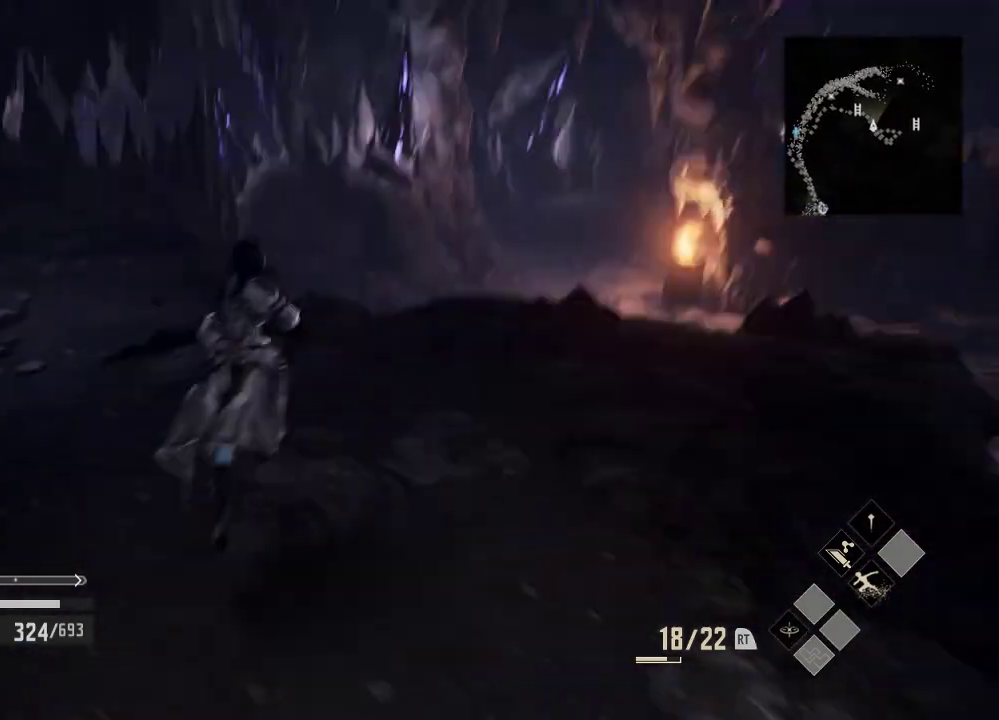
{"dt_ms": 500, "buttons": ["R1"], "left_stick": "up-left", "right_stick": "right", "events": [[33, "right_stick", "center"], [333, "right_stick", "right"], [433, "left_stick", "up-left"]]}
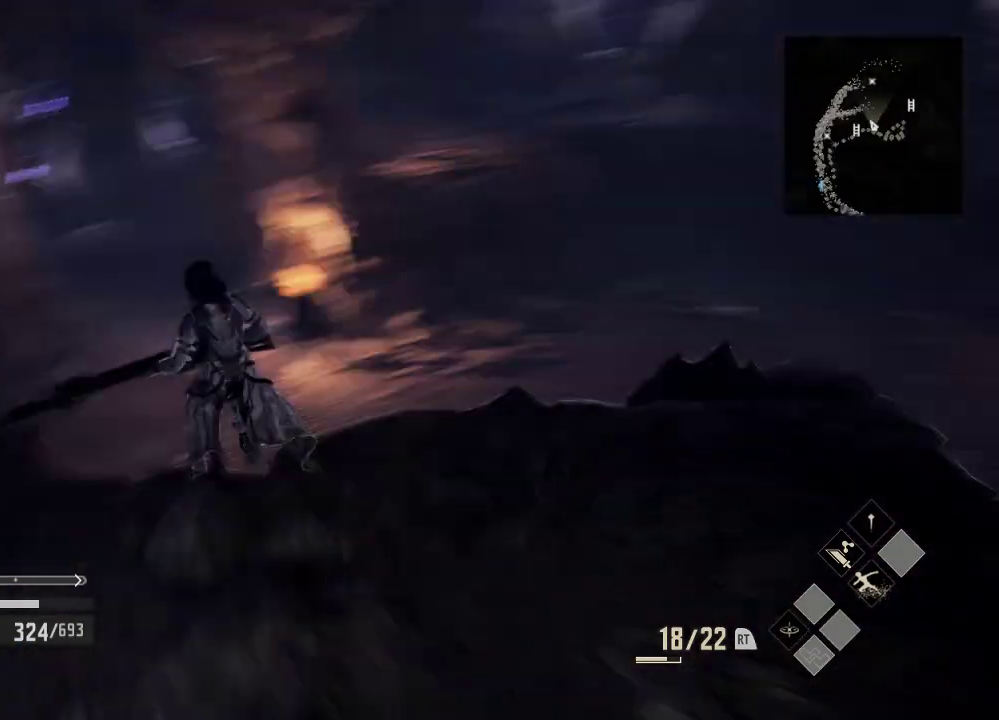
{"dt_ms": 500, "buttons": ["R1"], "left_stick": "left", "right_stick": "center", "events": [[33, "R2", "down"], [133, "R2", "up"], [233, "left_stick", "left"], [333, "right_stick", "center"]]}
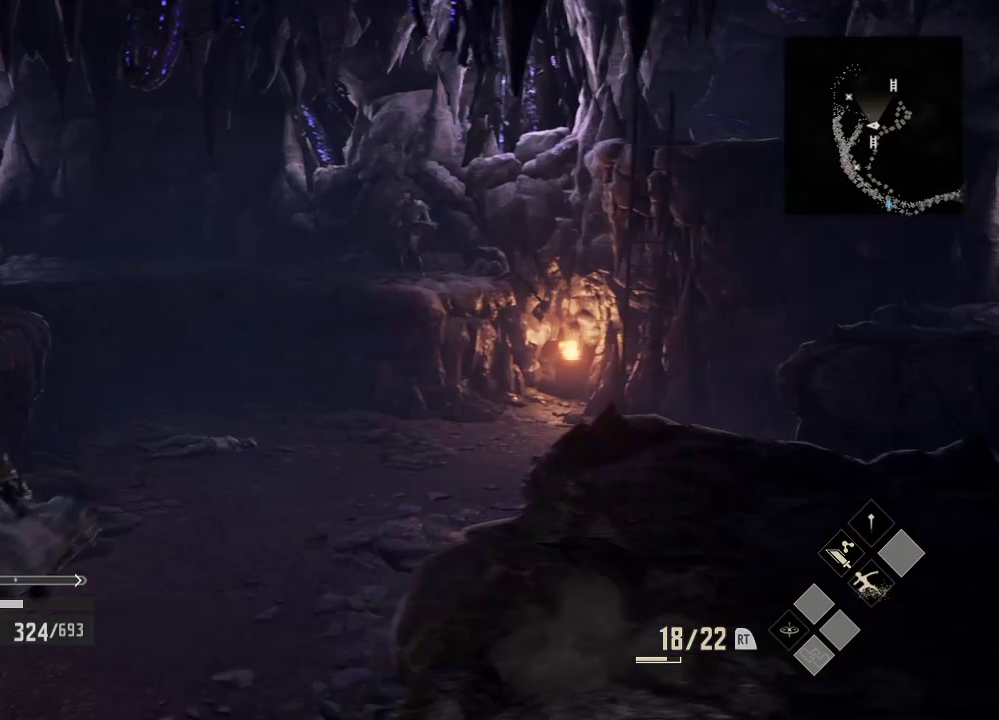
{"dt_ms": 1000, "buttons": ["R1"], "left_stick": "up-left", "right_stick": "center"}
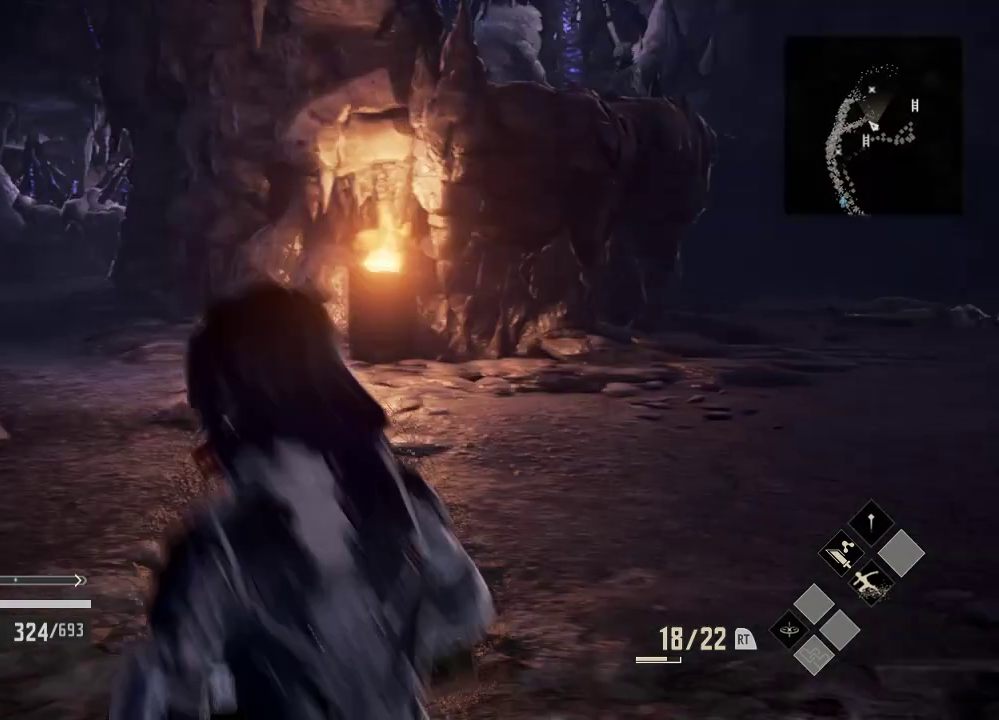
{"dt_ms": 500, "buttons": ["R1"], "left_stick": "up", "right_stick": "center"}
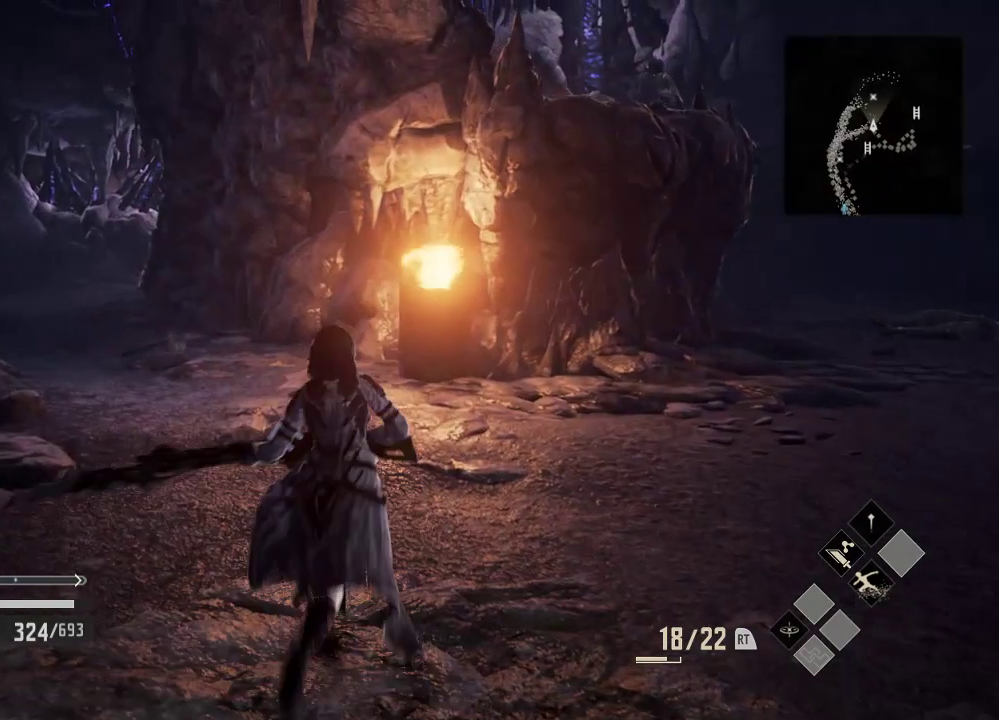
{"dt_ms": 500, "buttons": ["R1"], "left_stick": "up-left", "right_stick": "center", "events": [[233, "left_stick", "up-left"]]}